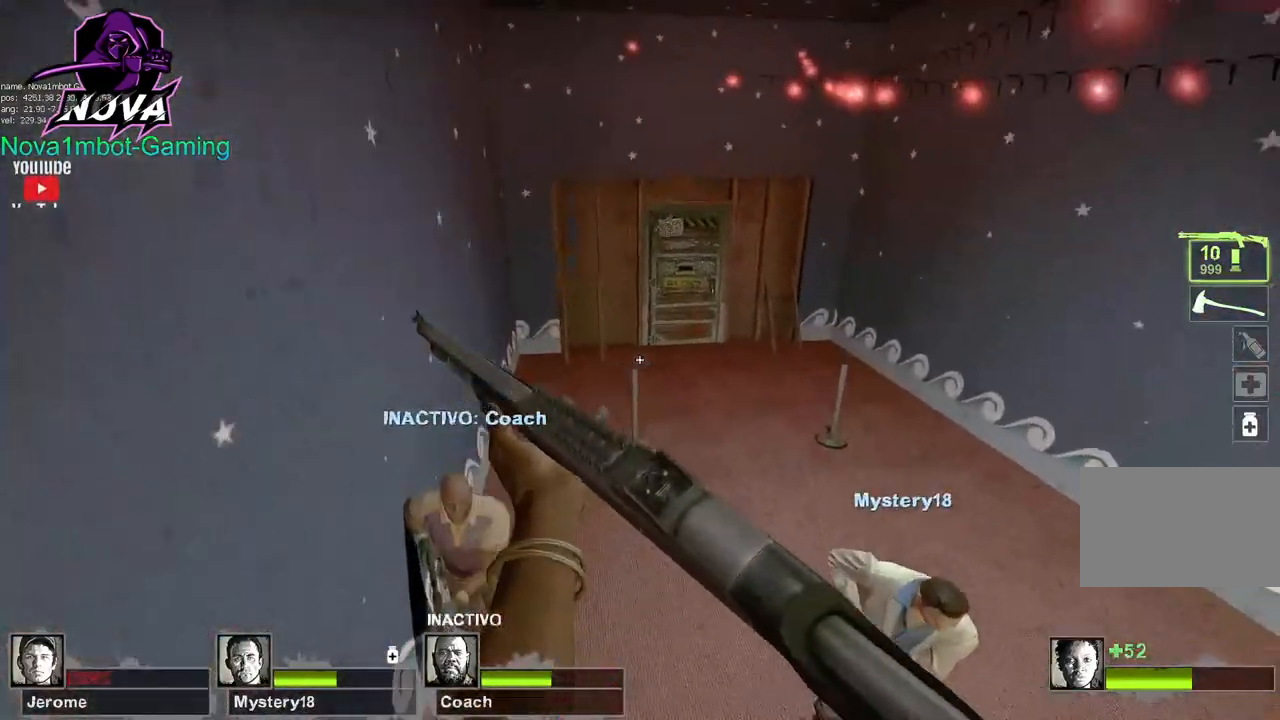
Gameplay with keyboard and mouse; each line is a JSON object with the keys and mouse buttons held at the frame after it. "events" lists presses ("down") and releases ("up") of "1", "2", "3", "4", "5", "a", "alt", "c", "caps_lock", "ctrl", "d", "e", "f", "g", "q", "r", "s", "shift", "space", "t", "tab", "v", "w", "x", "z", "mouse_left", "mouse_wheel" and "mouse_right" between this image and that frame as [ms after this image, input, new state], when the widget could be followed in between. "mouse_left", "mouse_wheel", "mouse_right" = the "left", "wheel", "right" buttons of the "mouse" list. No other keys are recorded. "wheel" means that the mouse wheel is clicked or scrolled. Not read: mouse_move.
{"keys": ["d"], "mouse": [], "events": []}
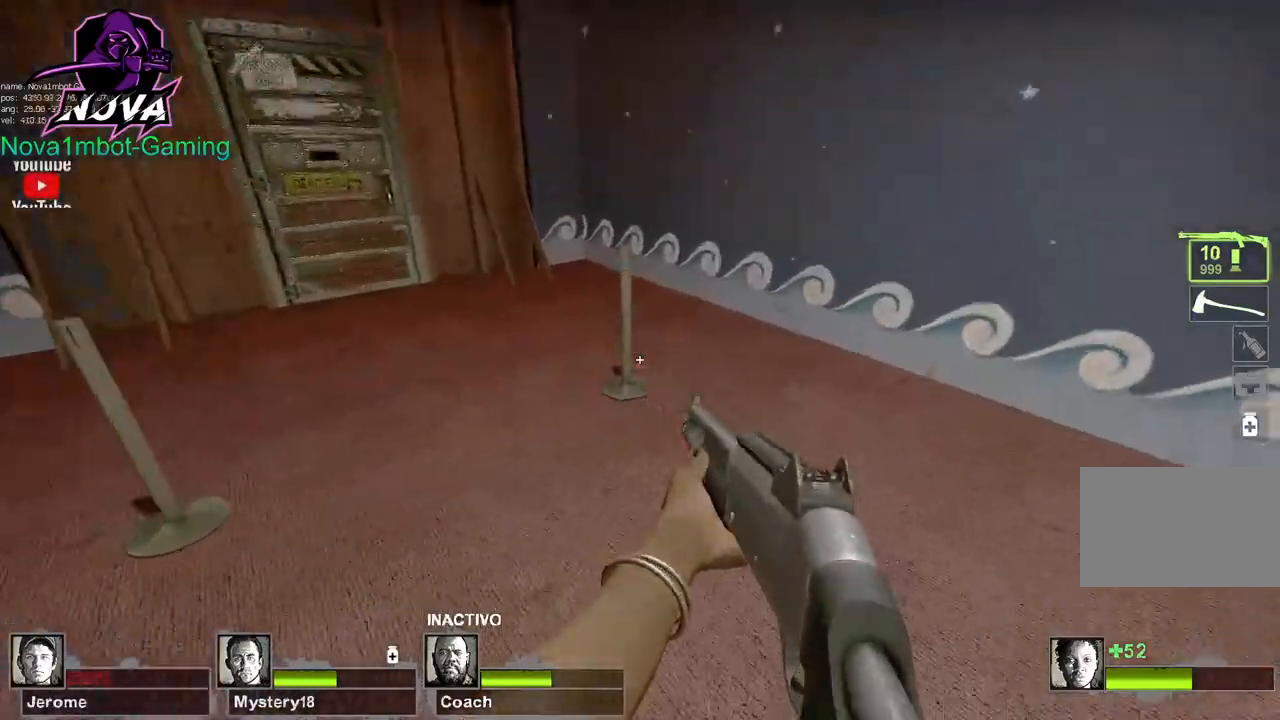
{"keys": ["q"], "mouse": [], "events": [[67, "space", "down"], [167, "d", "up"], [167, "space", "up"], [217, "mouse_left", "down"], [350, "w", "down"], [400, "q", "down"], [450, "mouse_left", "up"], [500, "w", "up"]]}
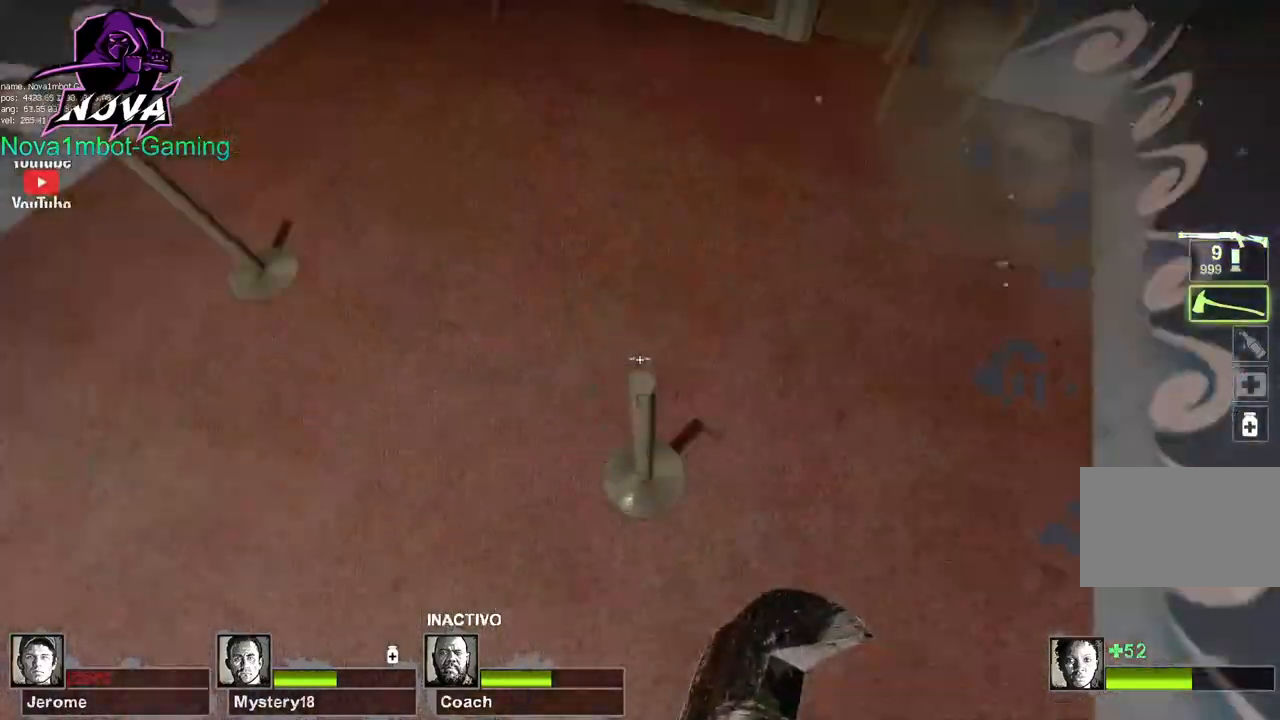
{"keys": ["w"], "mouse": ["left"], "events": [[50, "q", "up"], [317, "w", "down"], [467, "mouse_left", "down"]]}
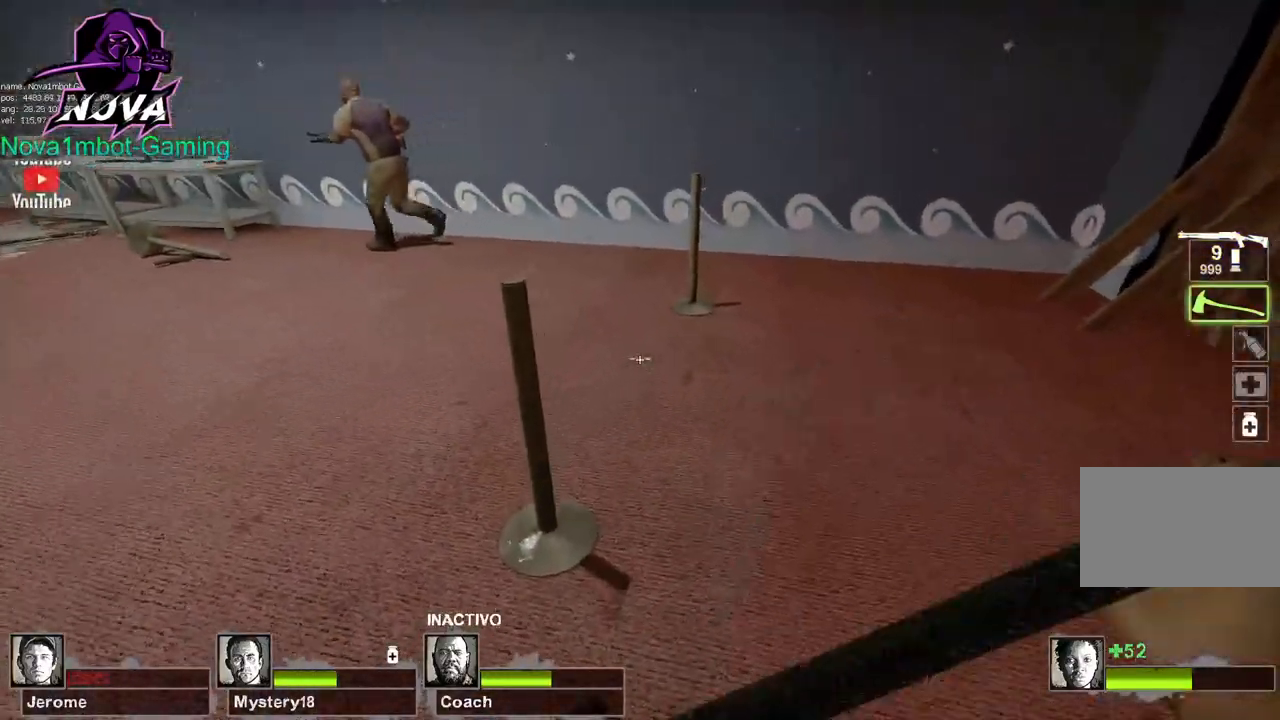
{"keys": ["q", "w"], "mouse": [], "events": [[100, "w", "up"], [250, "q", "down"], [250, "w", "down"], [300, "mouse_left", "up"], [333, "q", "up"], [333, "w", "up"], [433, "q", "down"], [433, "w", "down"]]}
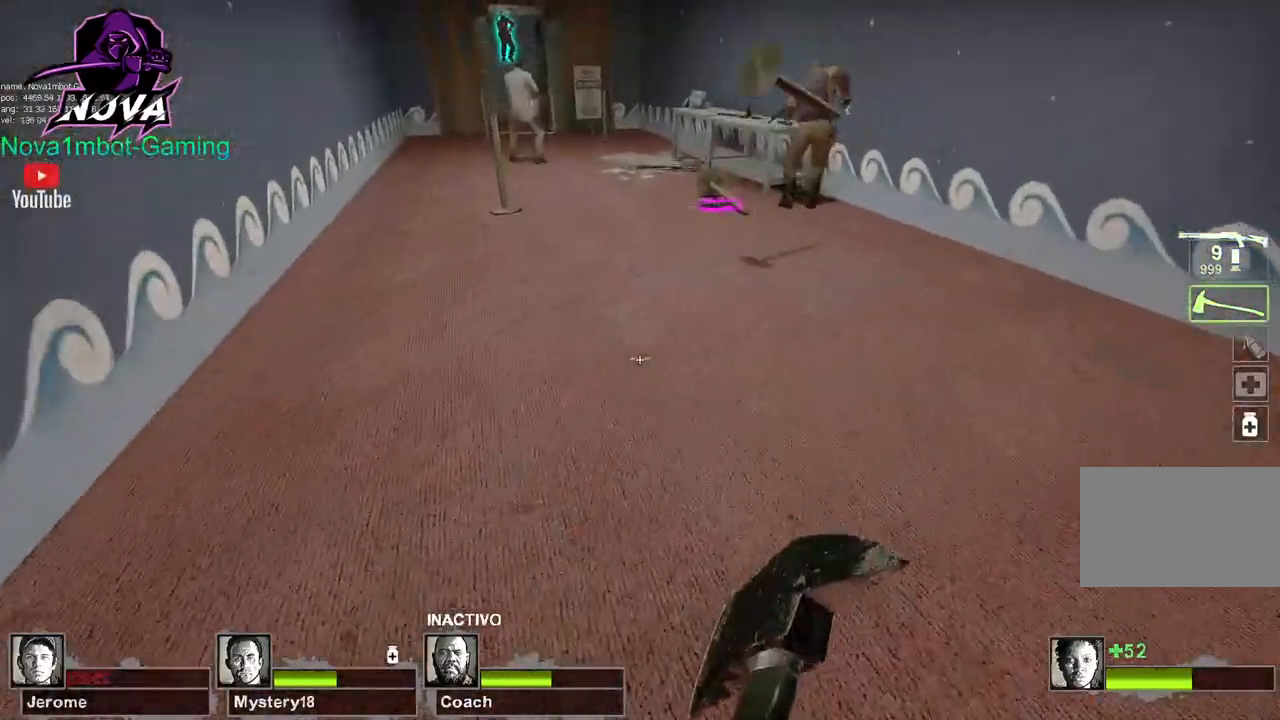
{"keys": ["w"], "mouse": [], "events": [[33, "q", "up"]]}
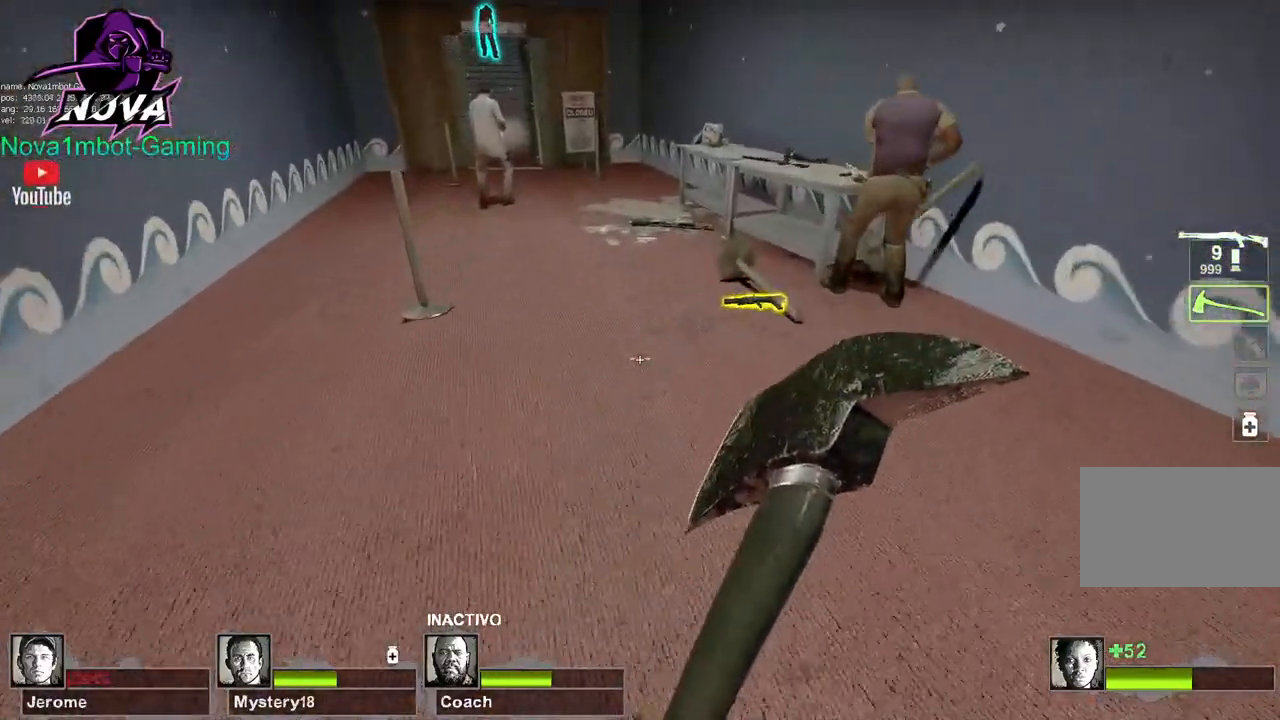
{"keys": ["a"], "mouse": [], "events": [[183, "space", "down"], [233, "w", "up"], [283, "space", "up"], [317, "a", "down"]]}
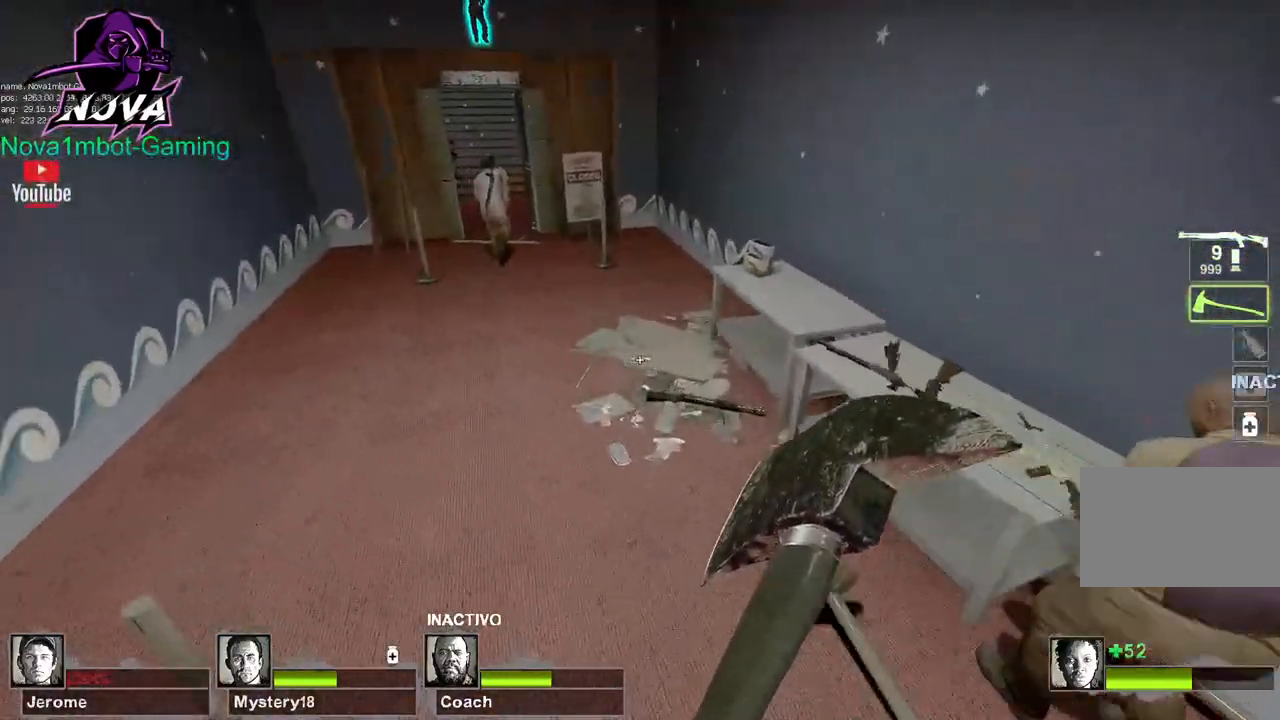
{"keys": ["d"], "mouse": [], "events": [[300, "d", "down"], [300, "space", "down"], [333, "a", "up"], [433, "space", "up"]]}
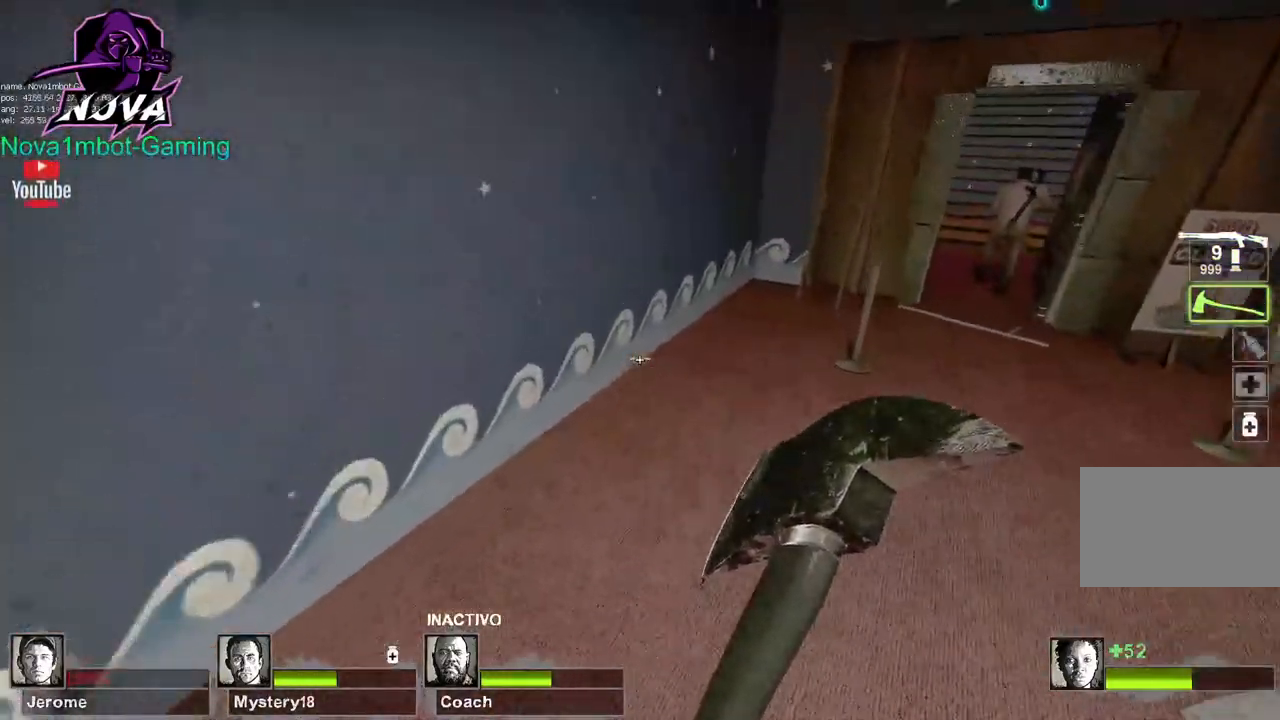
{"keys": ["a", "d", "space"], "mouse": [], "events": [[450, "a", "down"], [450, "space", "down"]]}
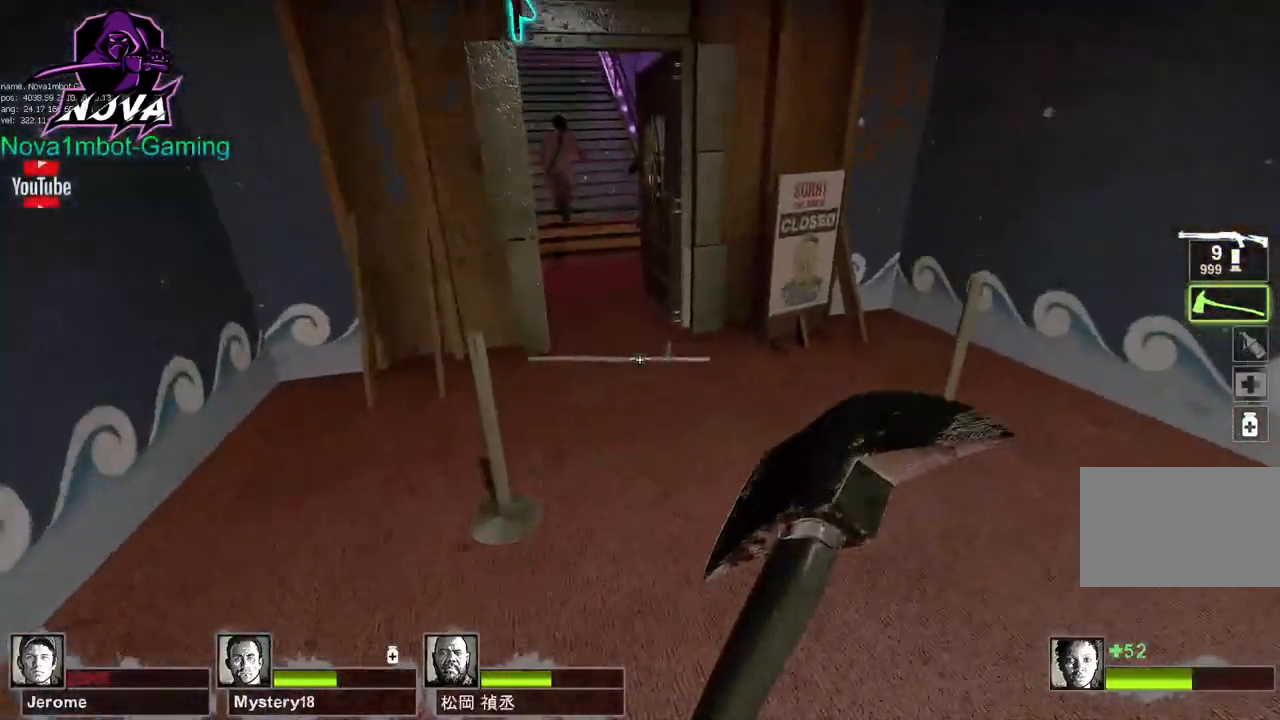
{"keys": ["d", "w"], "mouse": [], "events": [[50, "d", "up"], [83, "space", "up"], [133, "a", "up"], [183, "d", "down"], [417, "w", "down"]]}
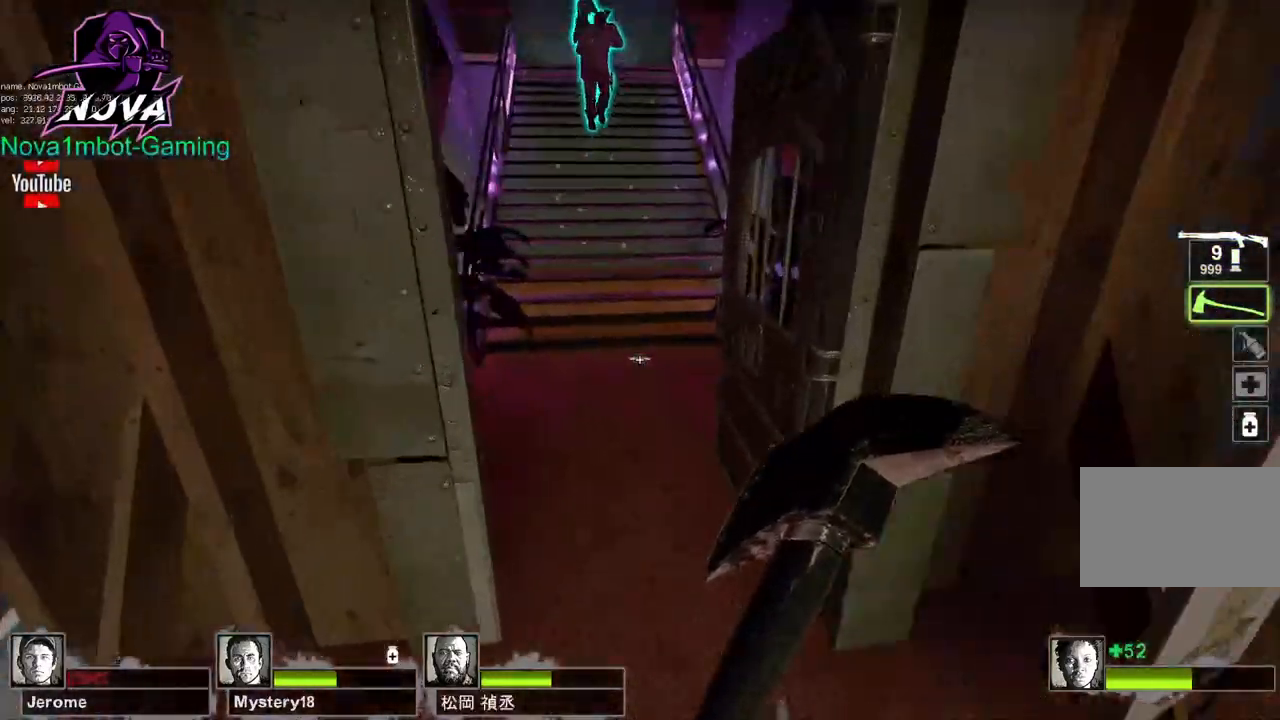
{"keys": ["w"], "mouse": [], "events": [[17, "d", "up"], [150, "q", "down"], [300, "q", "up"]]}
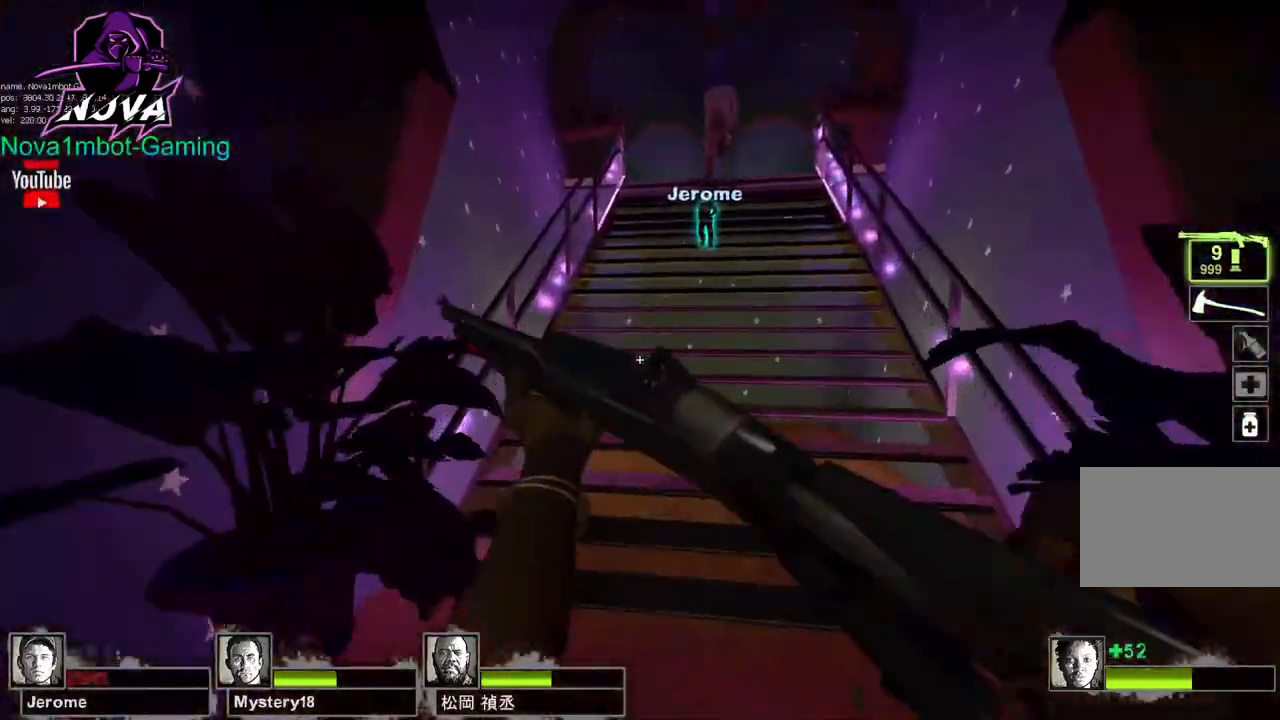
{"keys": ["tab", "w"], "mouse": [], "events": [[317, "tab", "down"]]}
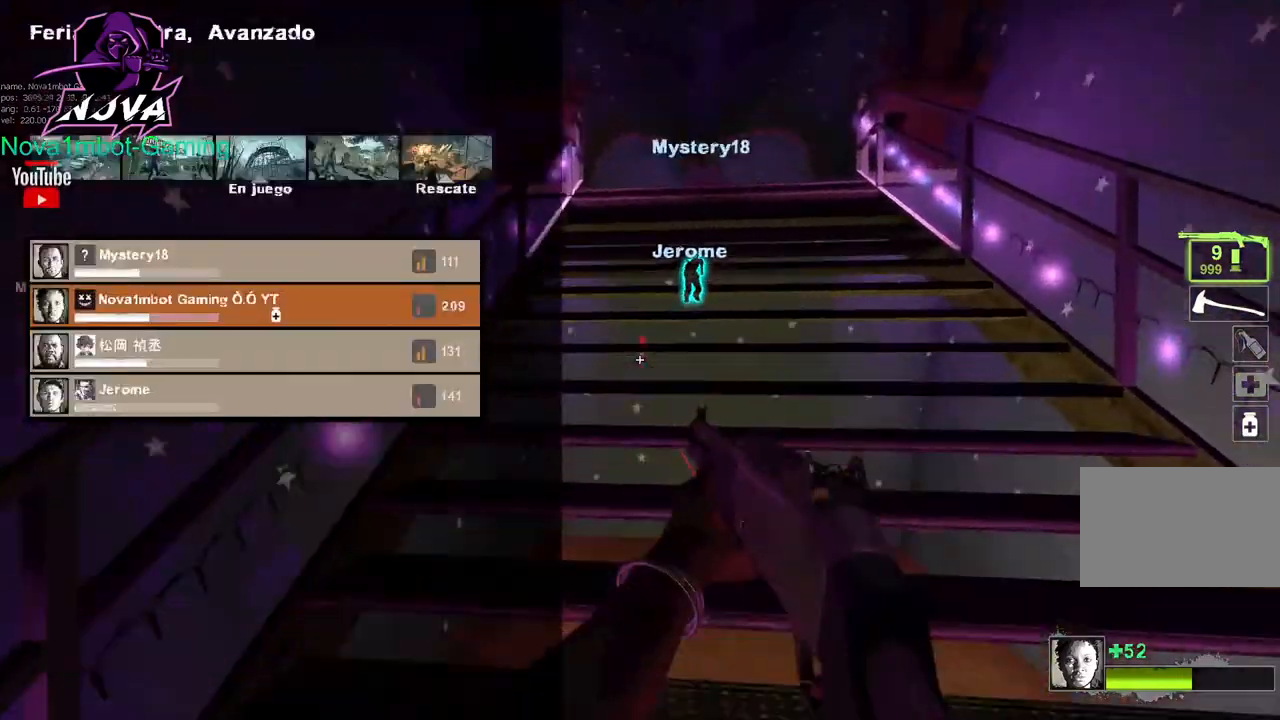
{"keys": ["tab", "w"], "mouse": [], "events": []}
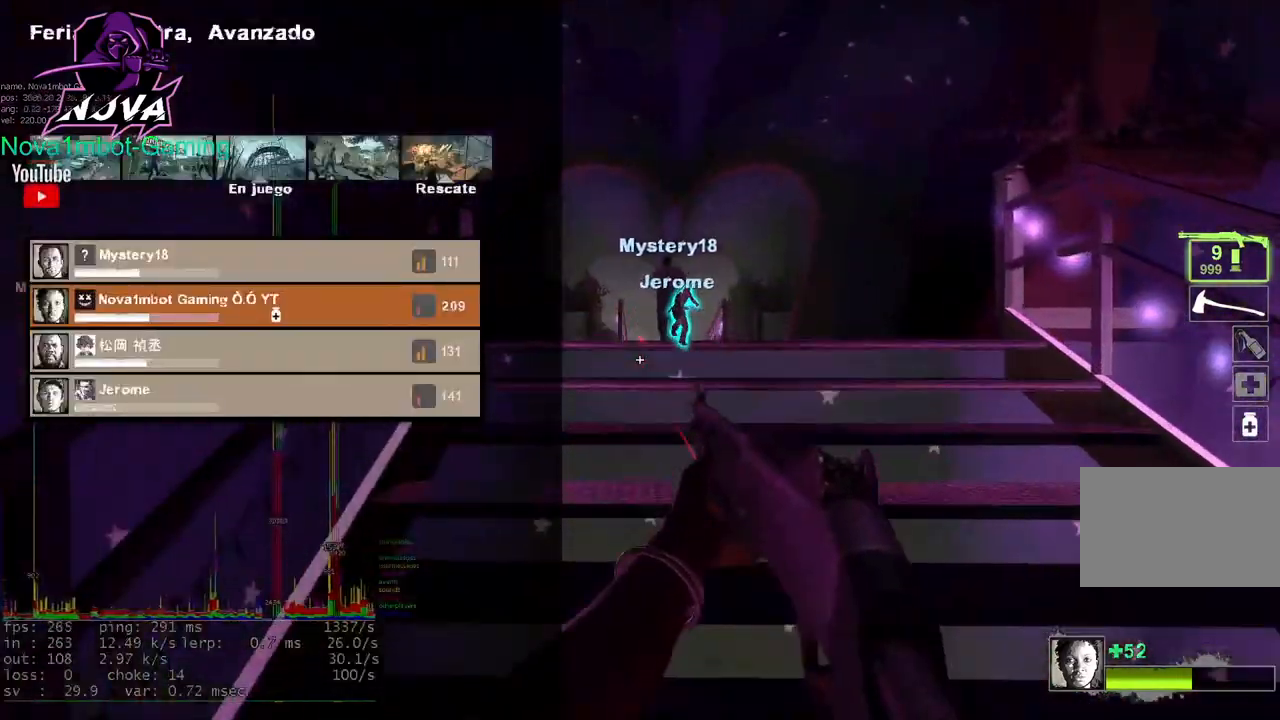
{"keys": ["tab", "w"], "mouse": [], "events": [[150, "f", "down"], [200, "f", "up"]]}
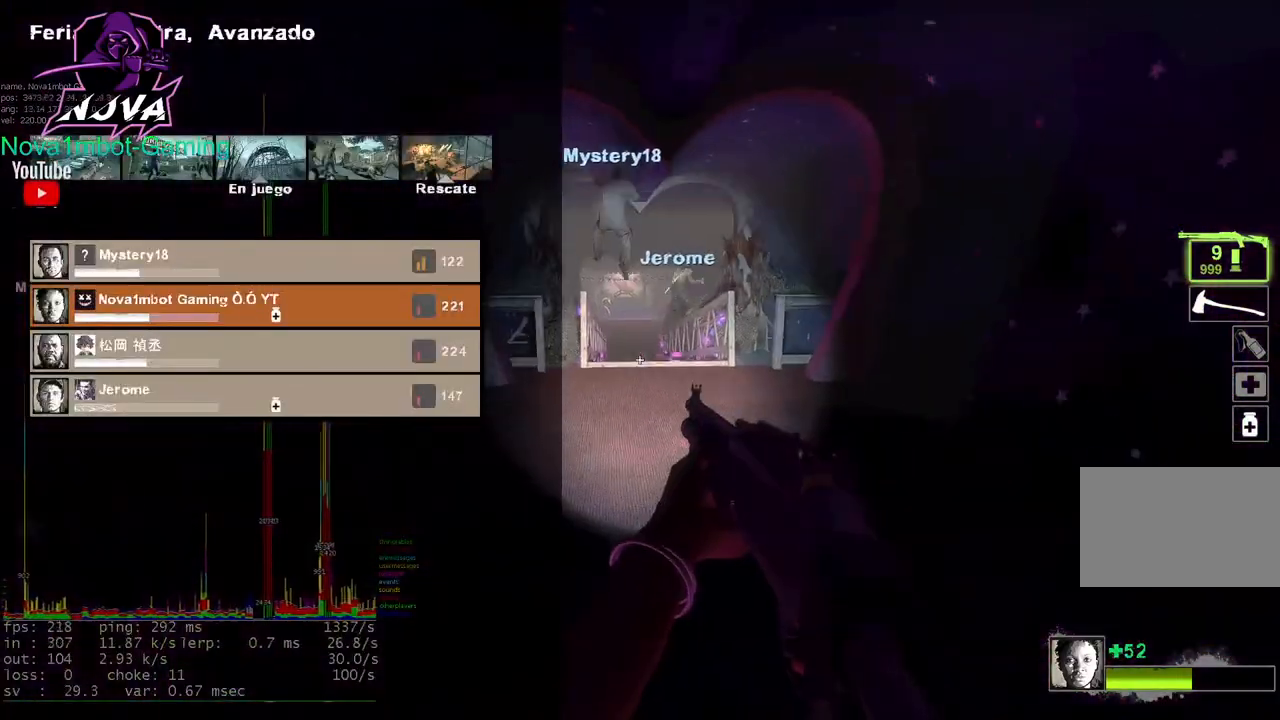
{"keys": ["w"], "mouse": [], "events": [[167, "tab", "up"]]}
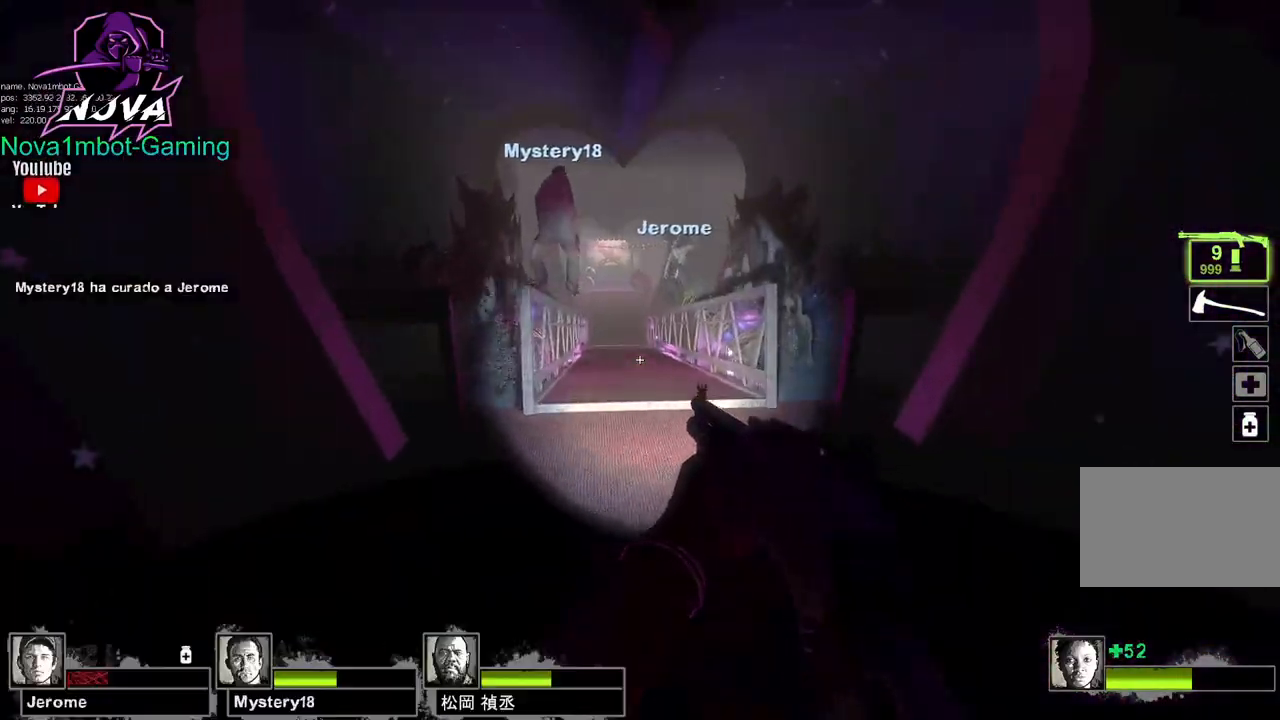
{"keys": [], "mouse": [], "events": [[367, "w", "up"]]}
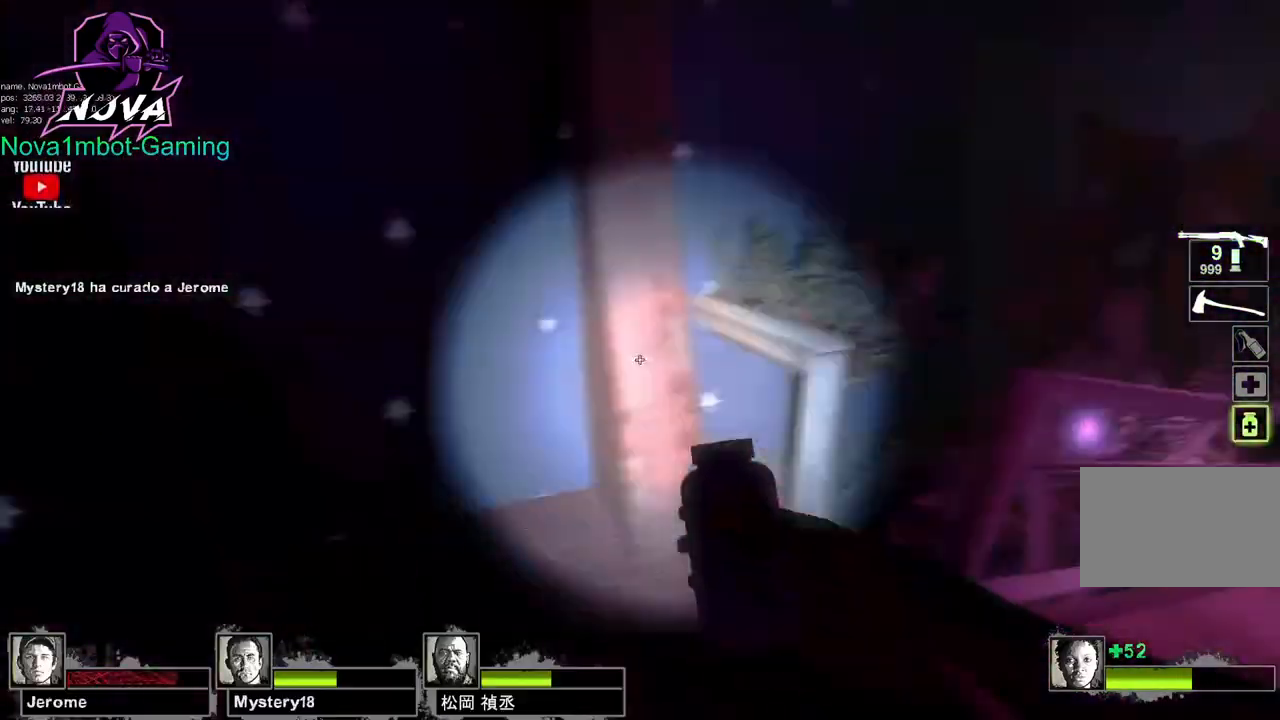
{"keys": ["w"], "mouse": [], "events": [[17, "a", "down"], [200, "a", "up"], [383, "w", "down"]]}
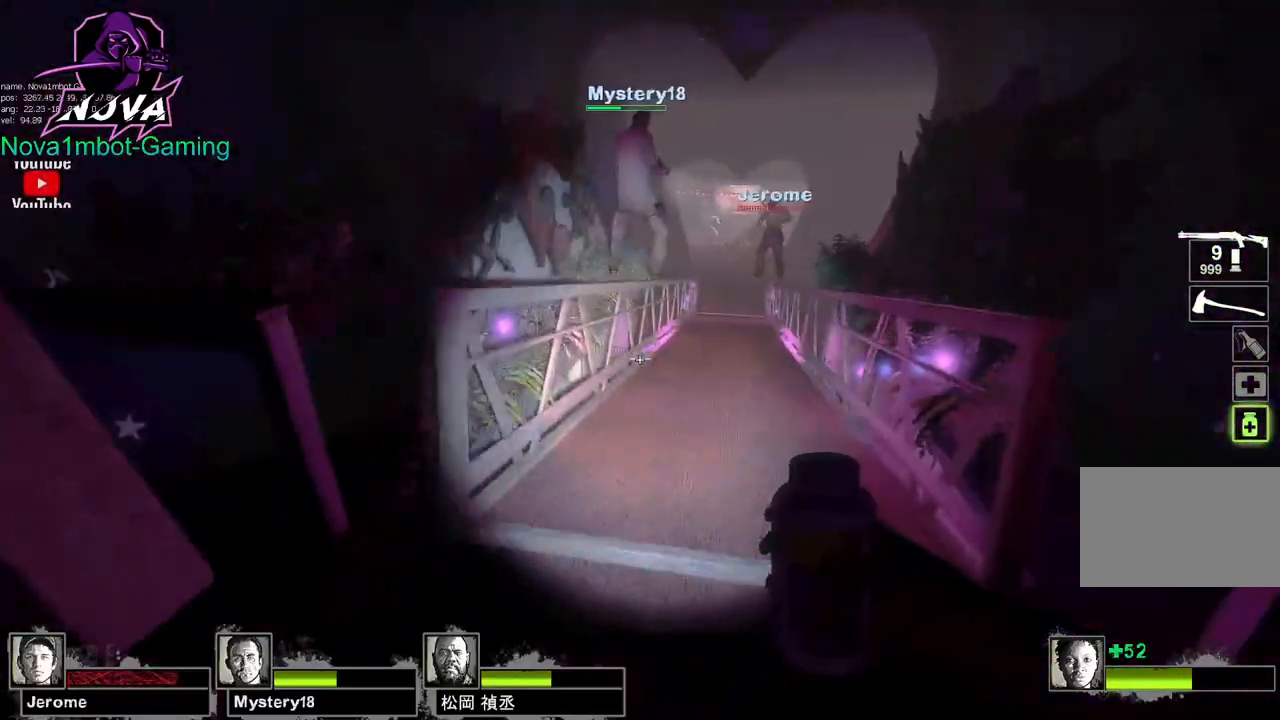
{"keys": ["w"], "mouse": [], "events": []}
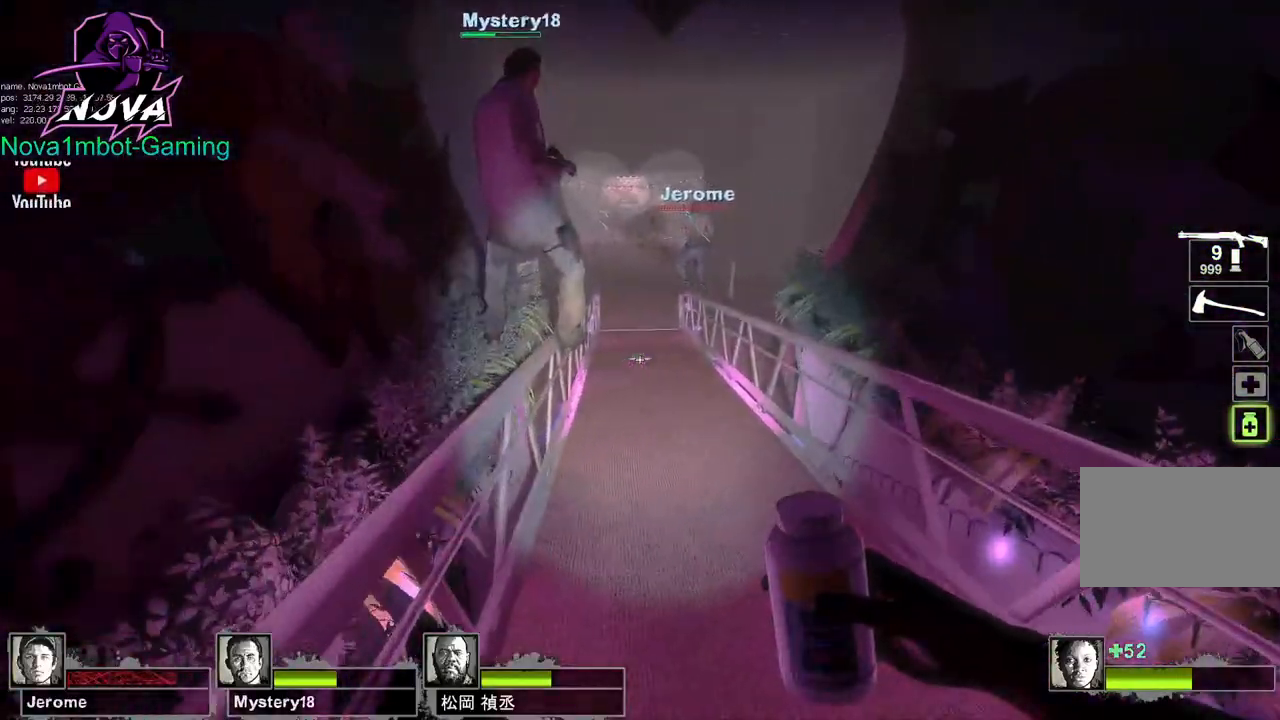
{"keys": ["d"], "mouse": [], "events": [[133, "w", "up"], [233, "d", "down"]]}
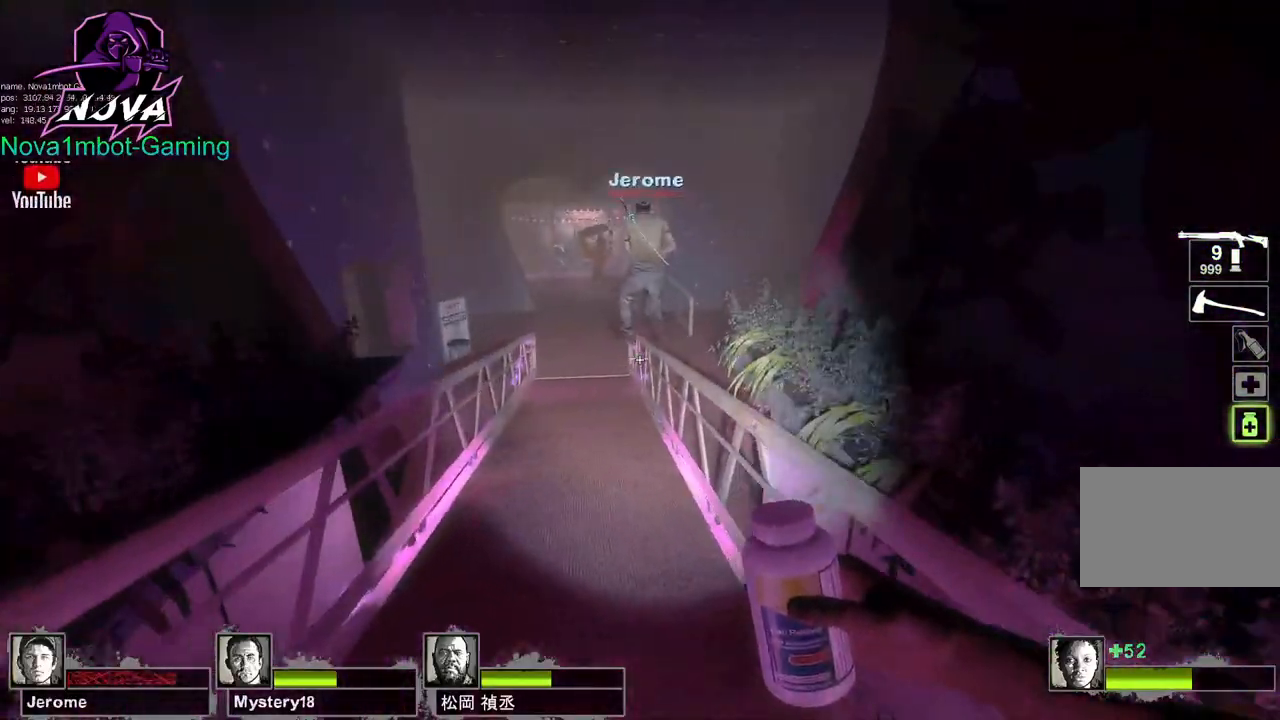
{"keys": ["d"], "mouse": [], "events": [[150, "space", "down"], [300, "q", "down"], [350, "space", "up"], [433, "q", "up"]]}
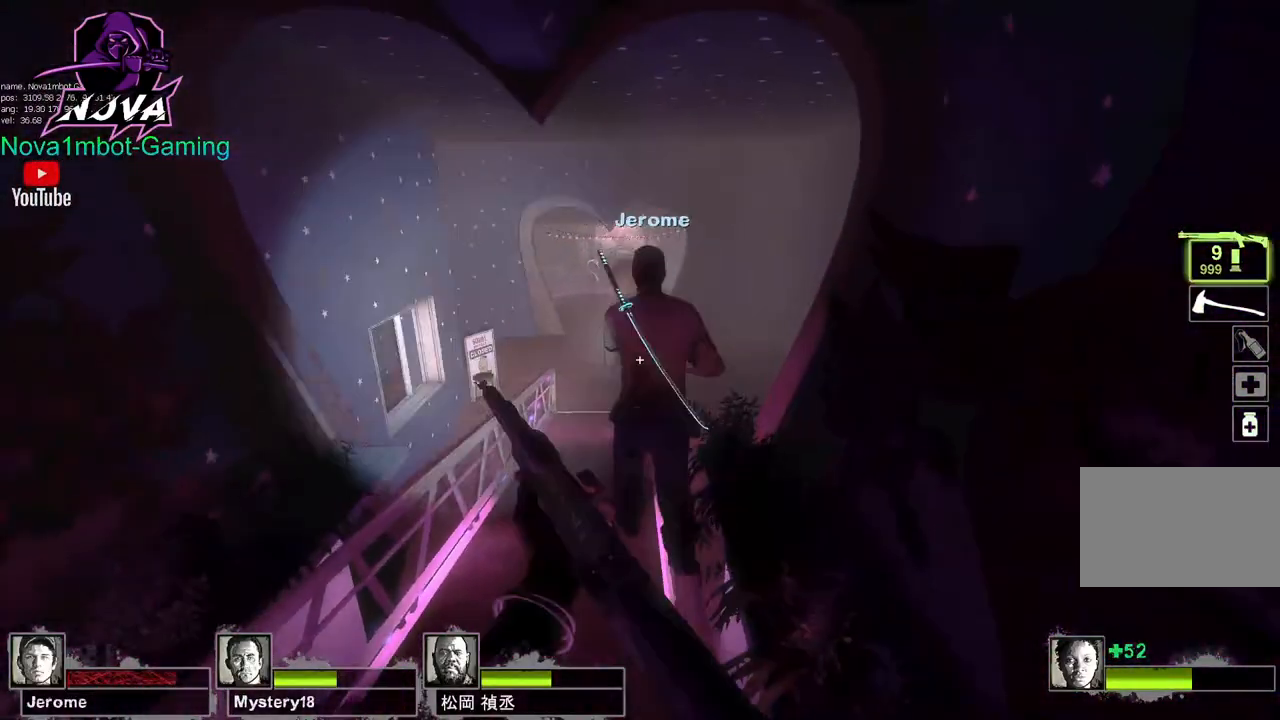
{"keys": ["s"], "mouse": [], "events": [[117, "d", "up"], [267, "s", "down"]]}
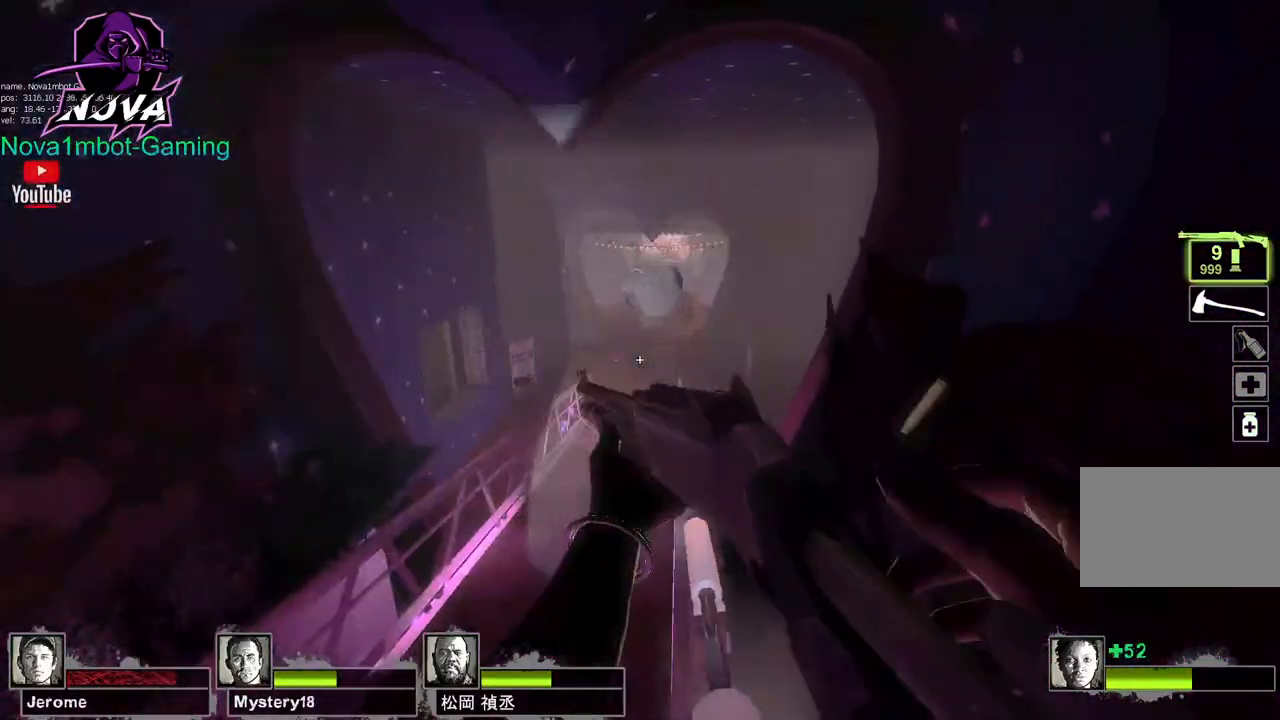
{"keys": [], "mouse": [], "events": [[183, "s", "up"]]}
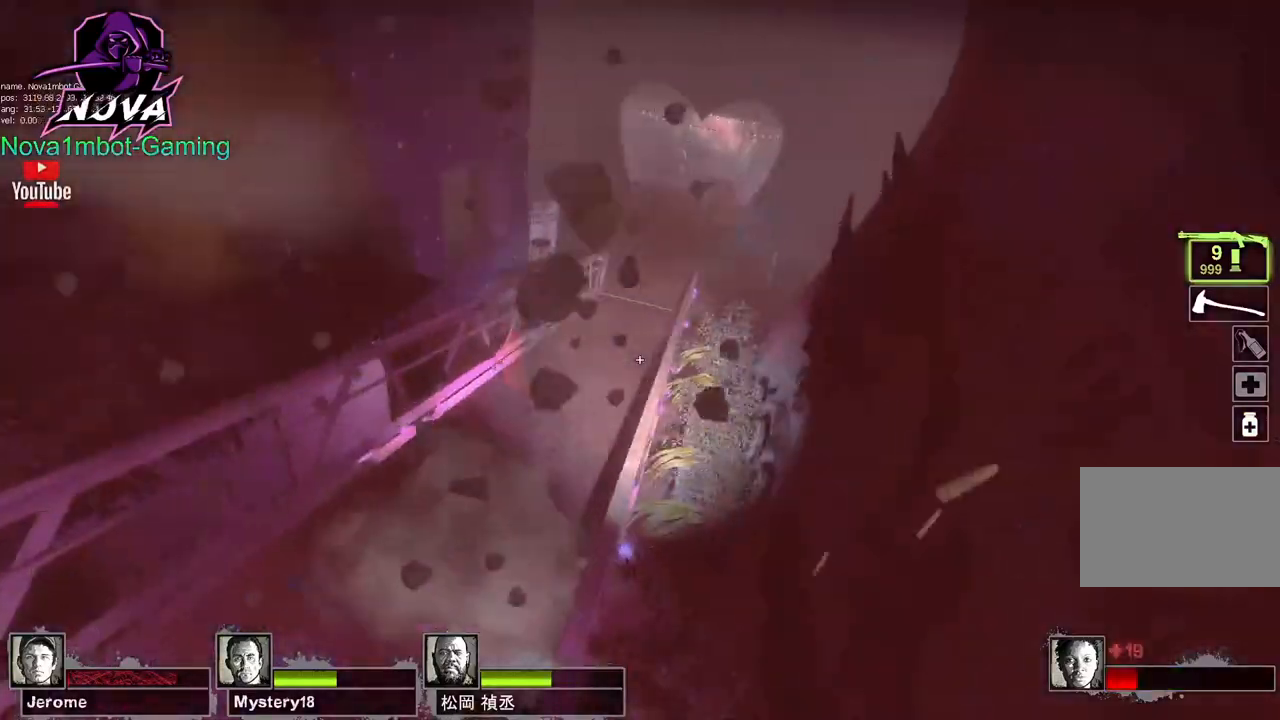
{"keys": [], "mouse": [], "events": [[200, "w", "down"], [250, "w", "up"]]}
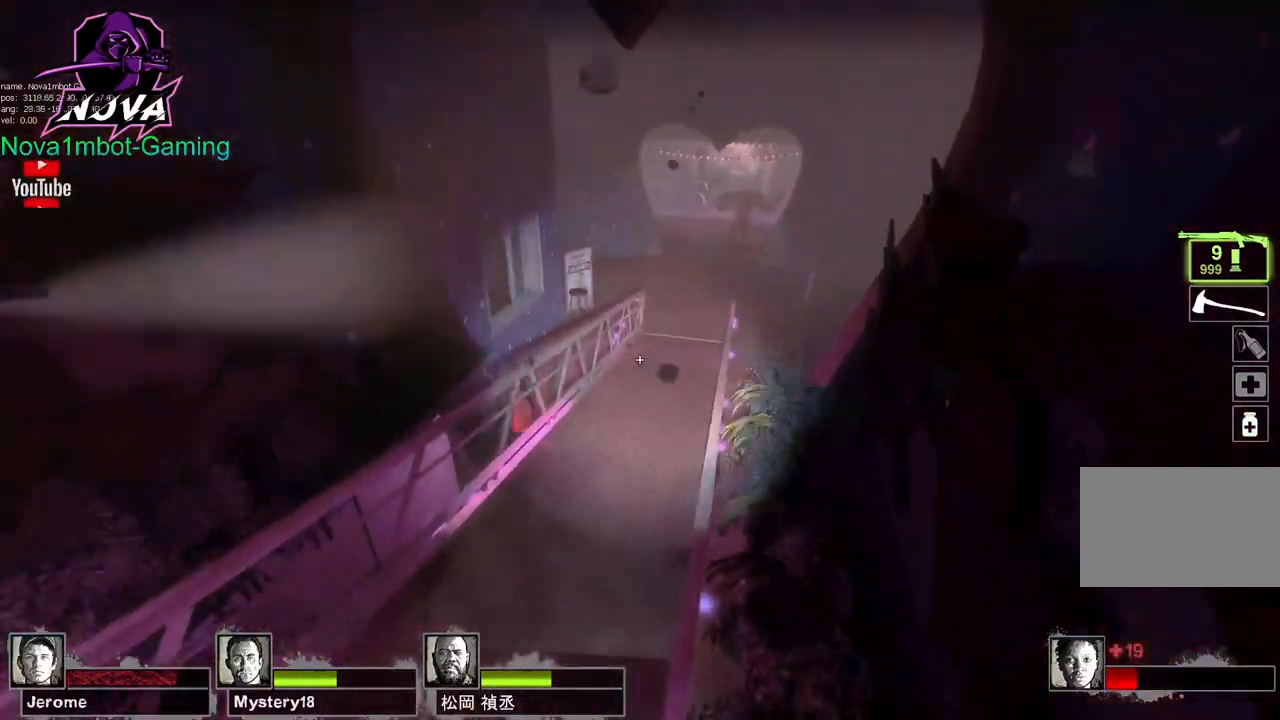
{"keys": [], "mouse": [], "events": []}
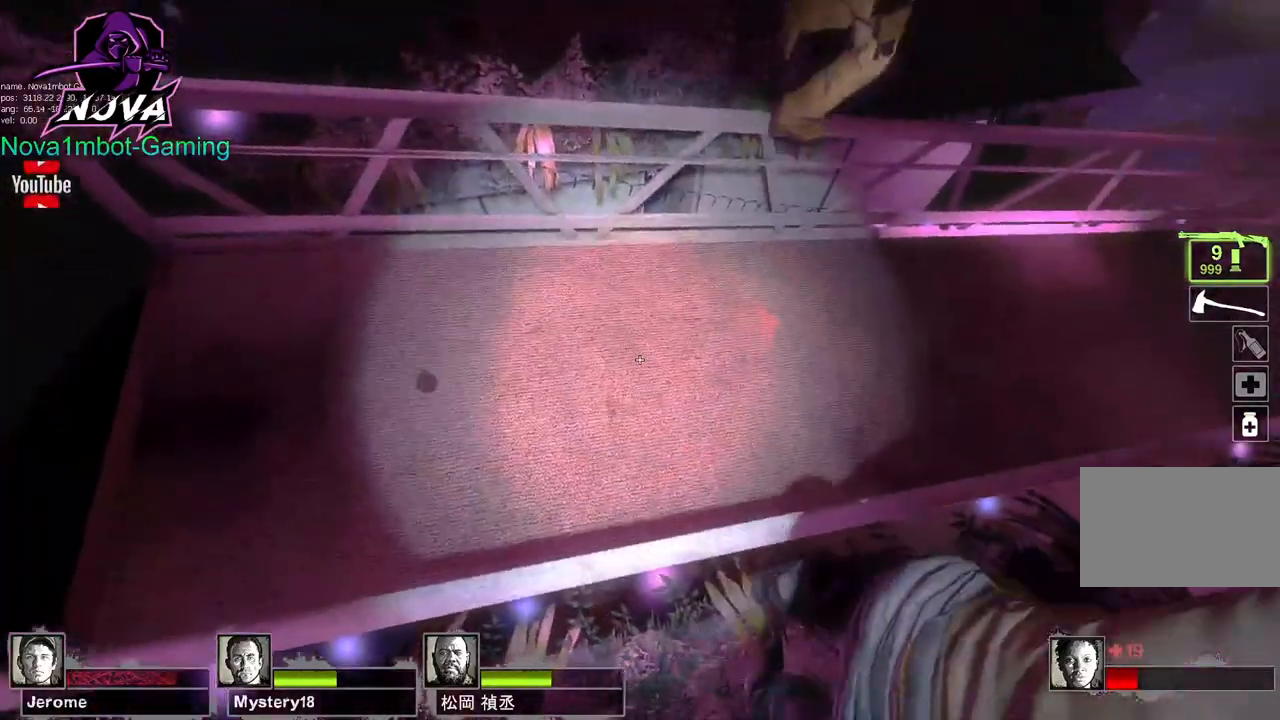
{"keys": [], "mouse": [], "events": []}
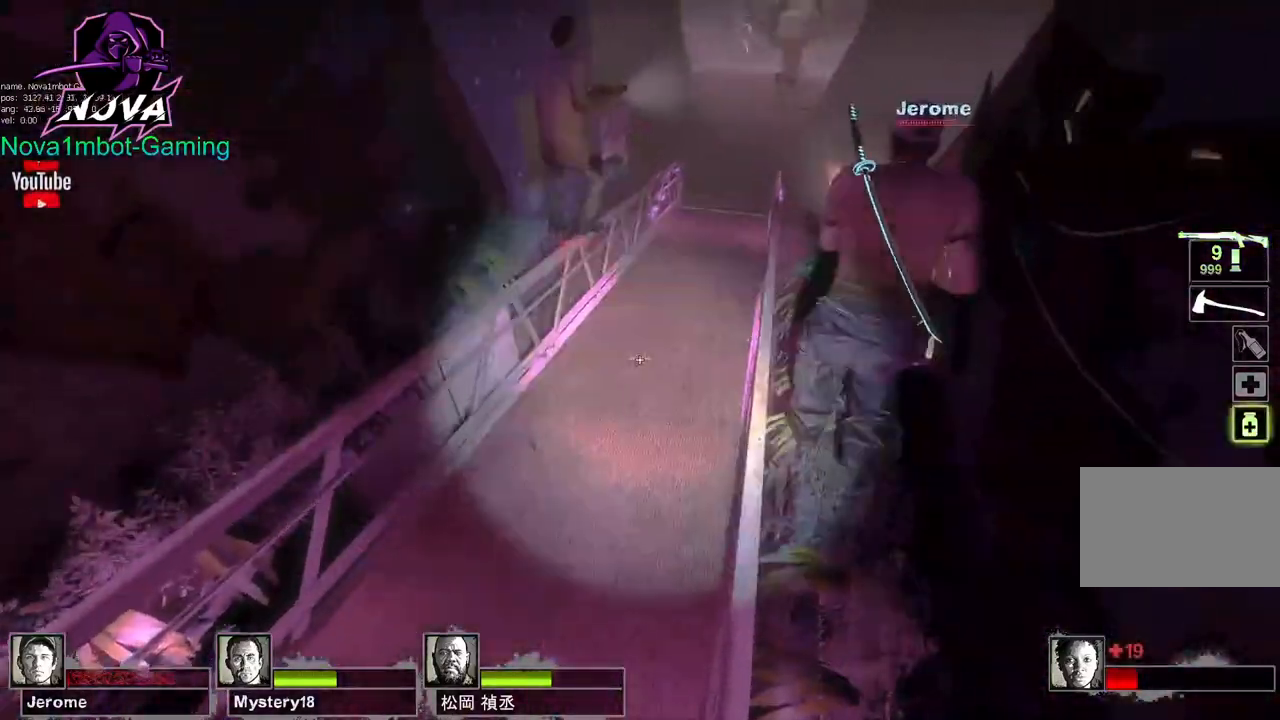
{"keys": ["w"], "mouse": [], "events": [[300, "w", "down"]]}
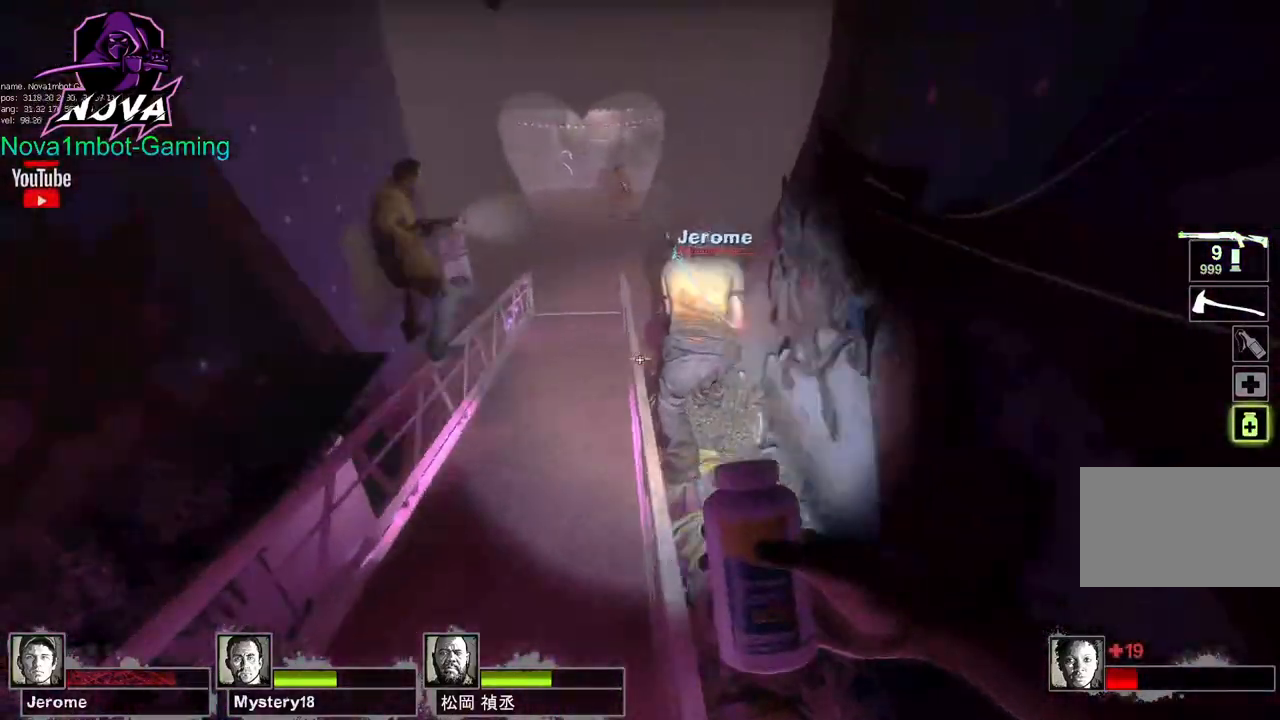
{"keys": ["s"], "mouse": ["left"], "events": [[117, "mouse_left", "down"], [317, "w", "up"], [350, "mouse_left", "up"], [400, "mouse_left", "down"], [450, "s", "down"]]}
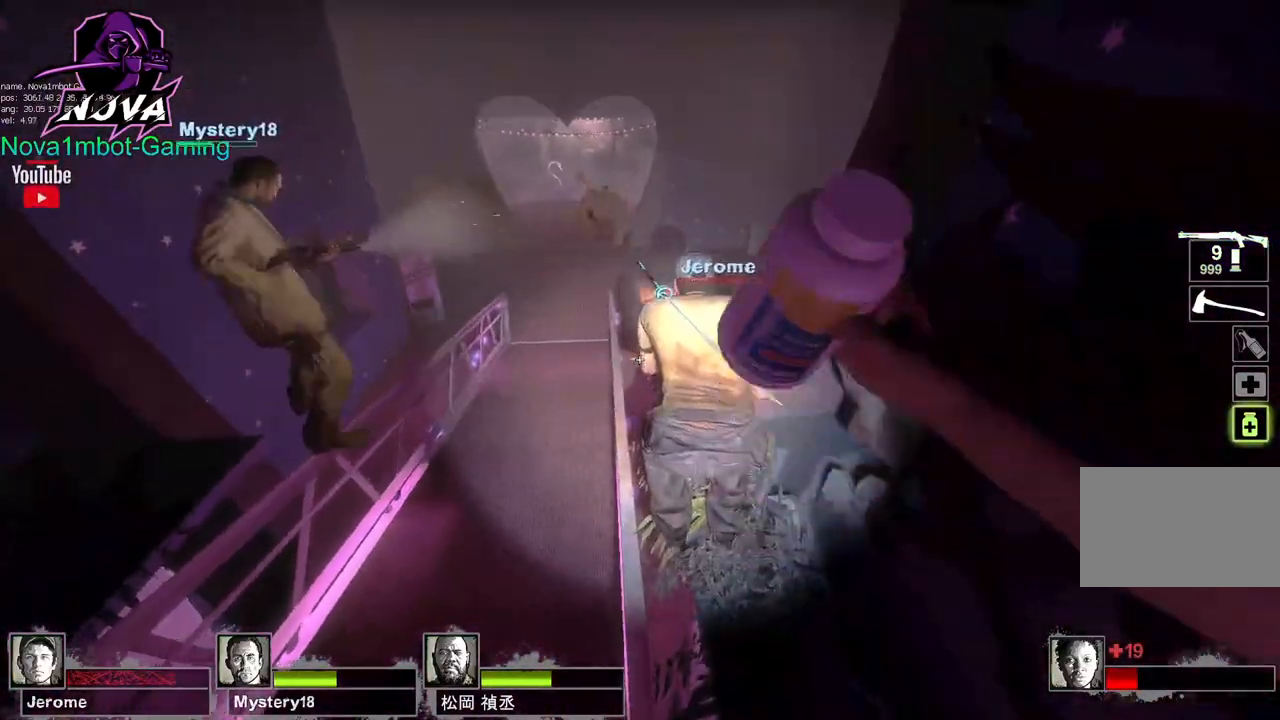
{"keys": ["w"], "mouse": [], "events": [[83, "mouse_left", "up"], [183, "s", "up"], [467, "w", "down"]]}